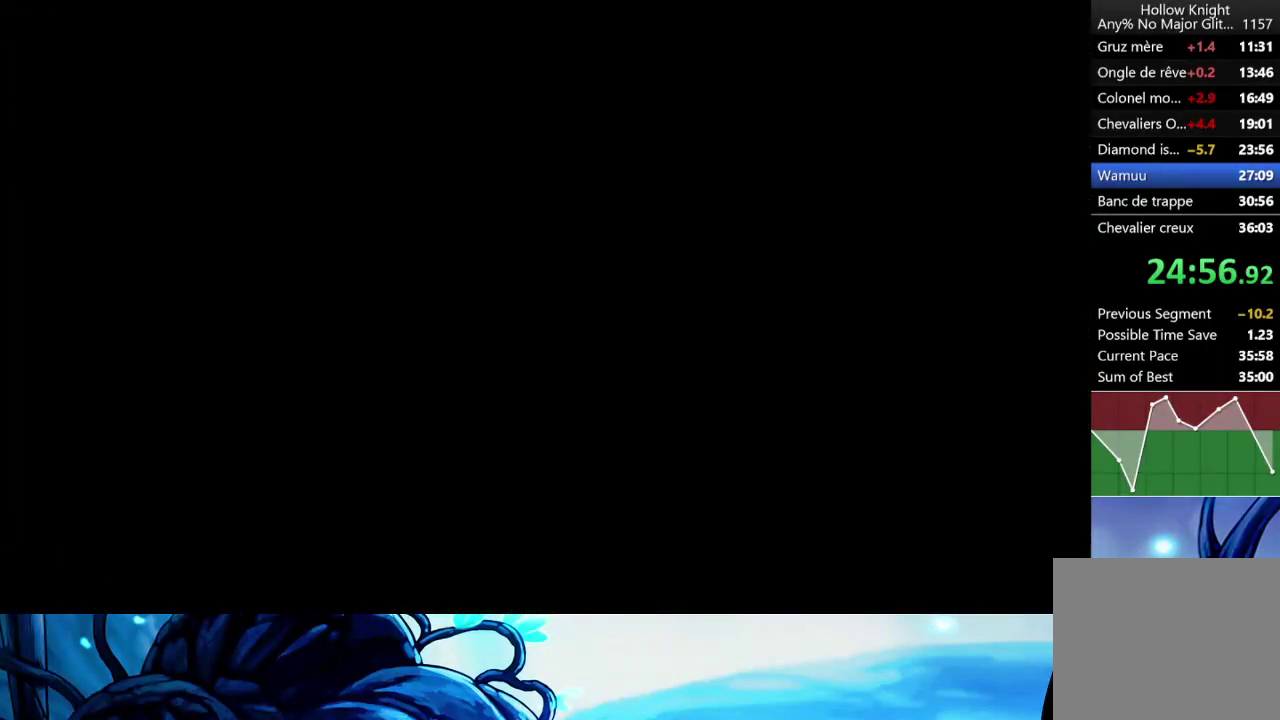
Gameplay with a controller (Xbox layout); each line is a JSON object with the inputs held at the frame after it. "events" lists button and stick changes between this image and that frame as [ms after this image, input, new state], when the widget could be followed in between. Not read: L3 R3.
{"buttons": [], "left_stick": "right", "right_stick": "center", "events": []}
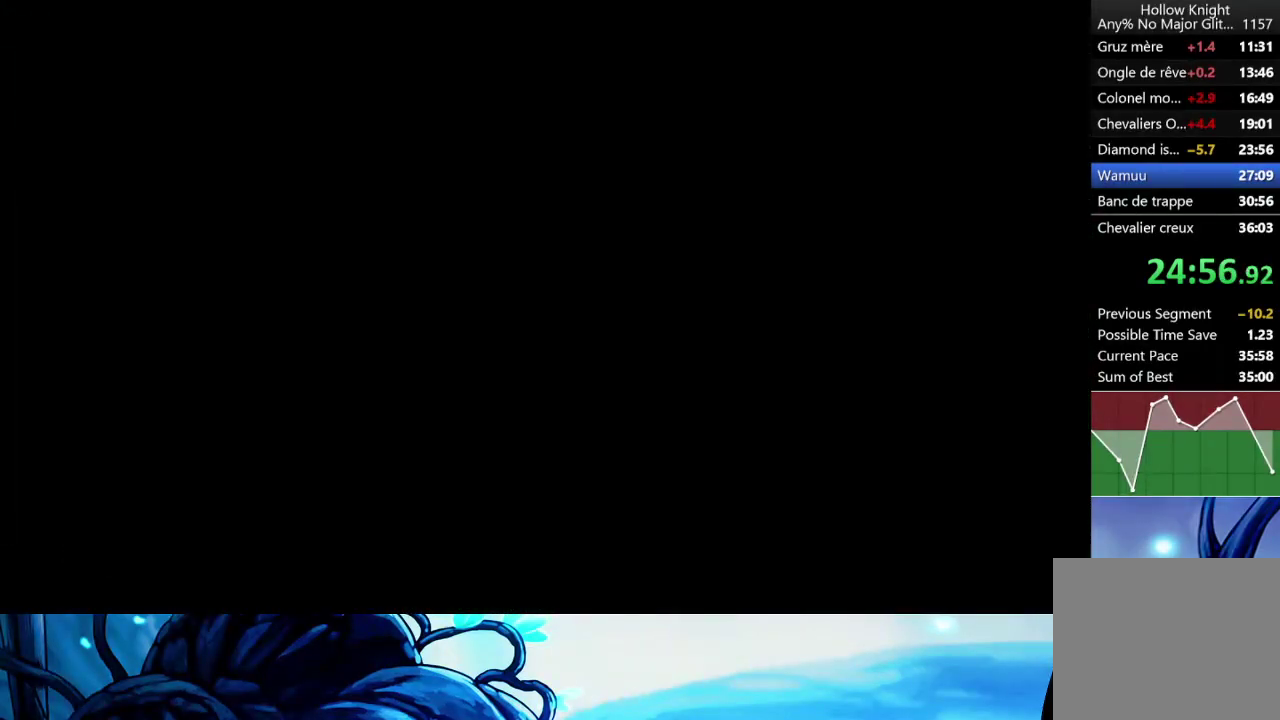
{"buttons": [], "left_stick": "right", "right_stick": "center", "events": []}
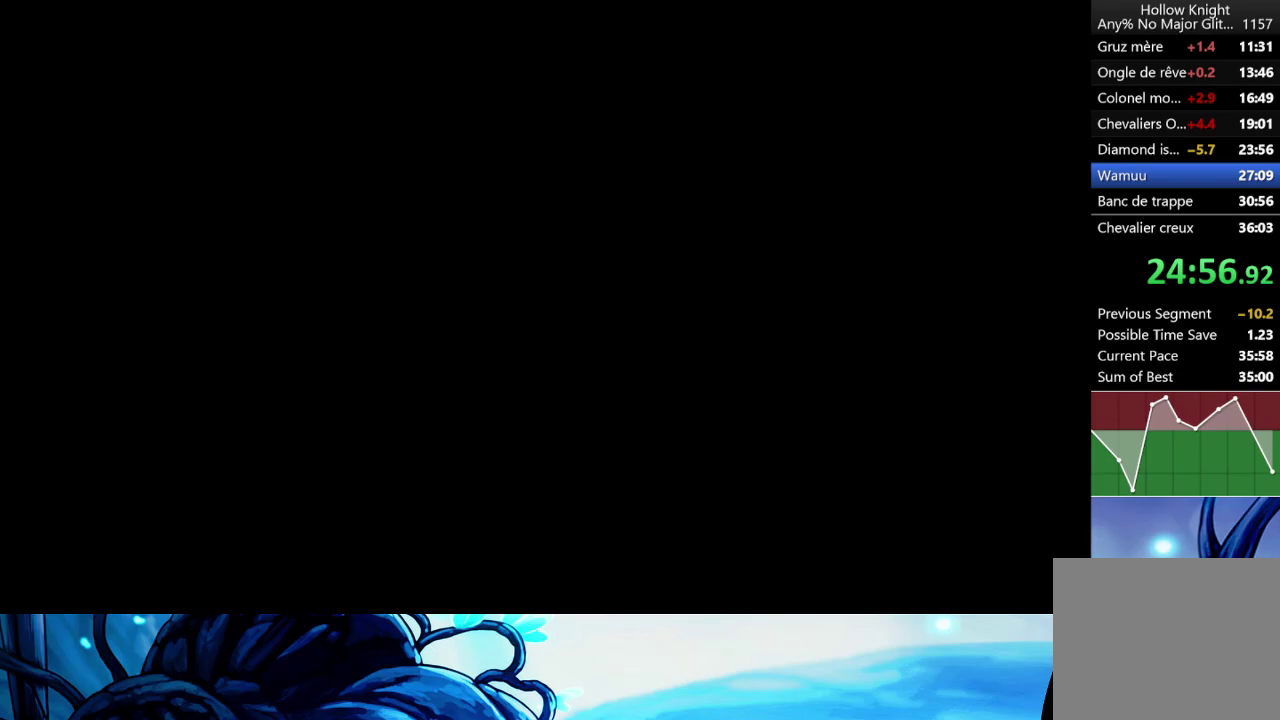
{"buttons": [], "left_stick": "right", "right_stick": "center", "events": []}
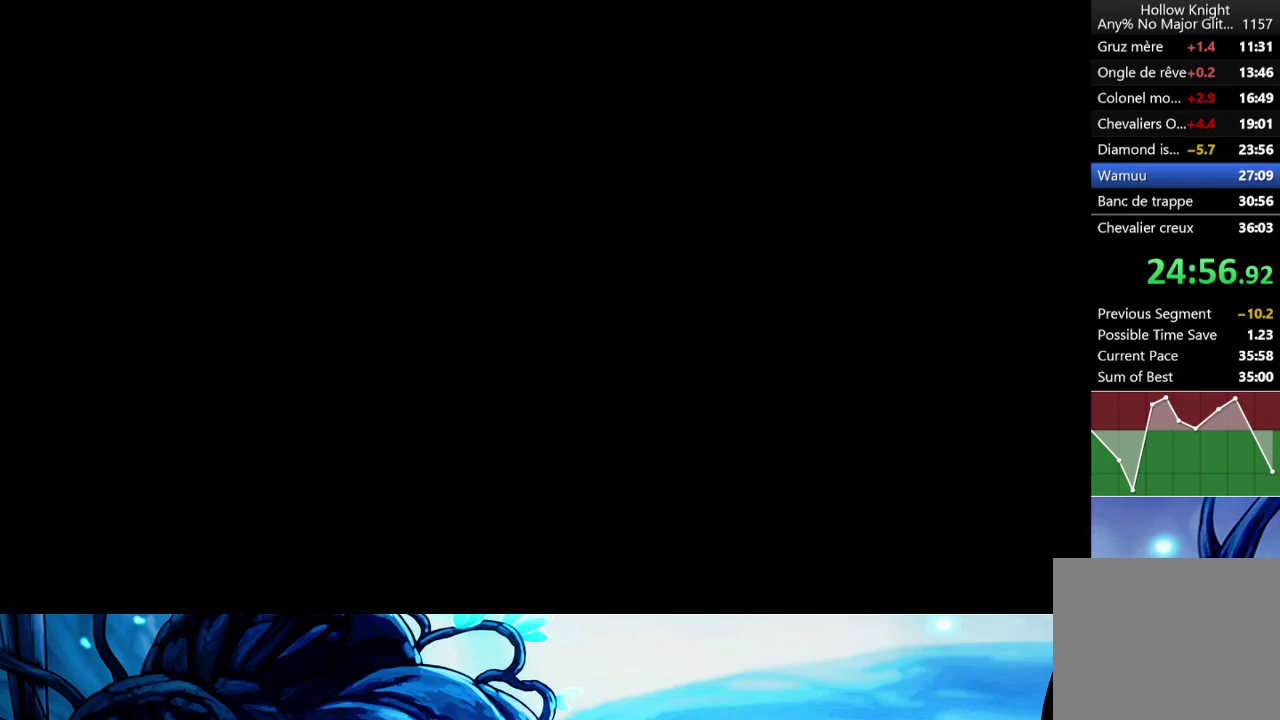
{"buttons": [], "left_stick": "right", "right_stick": "center", "events": []}
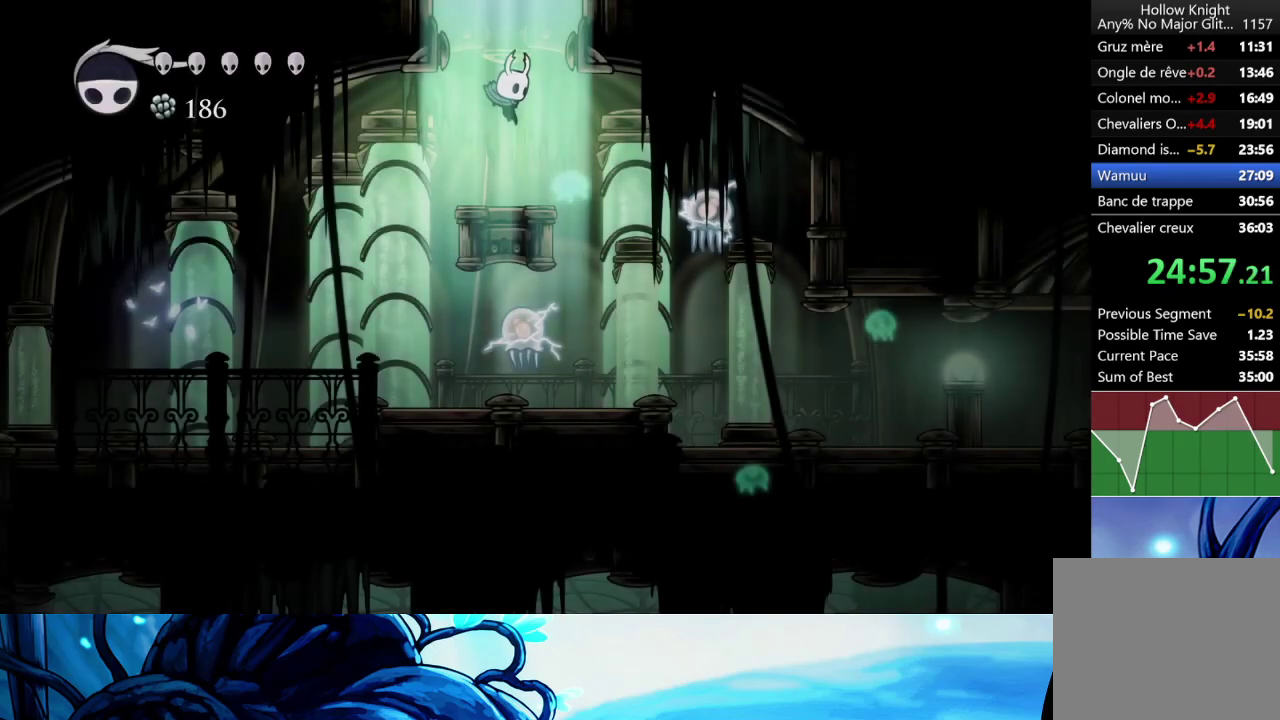
{"buttons": [], "left_stick": "up-right", "right_stick": "center", "events": [[433, "left_stick", "up-right"]]}
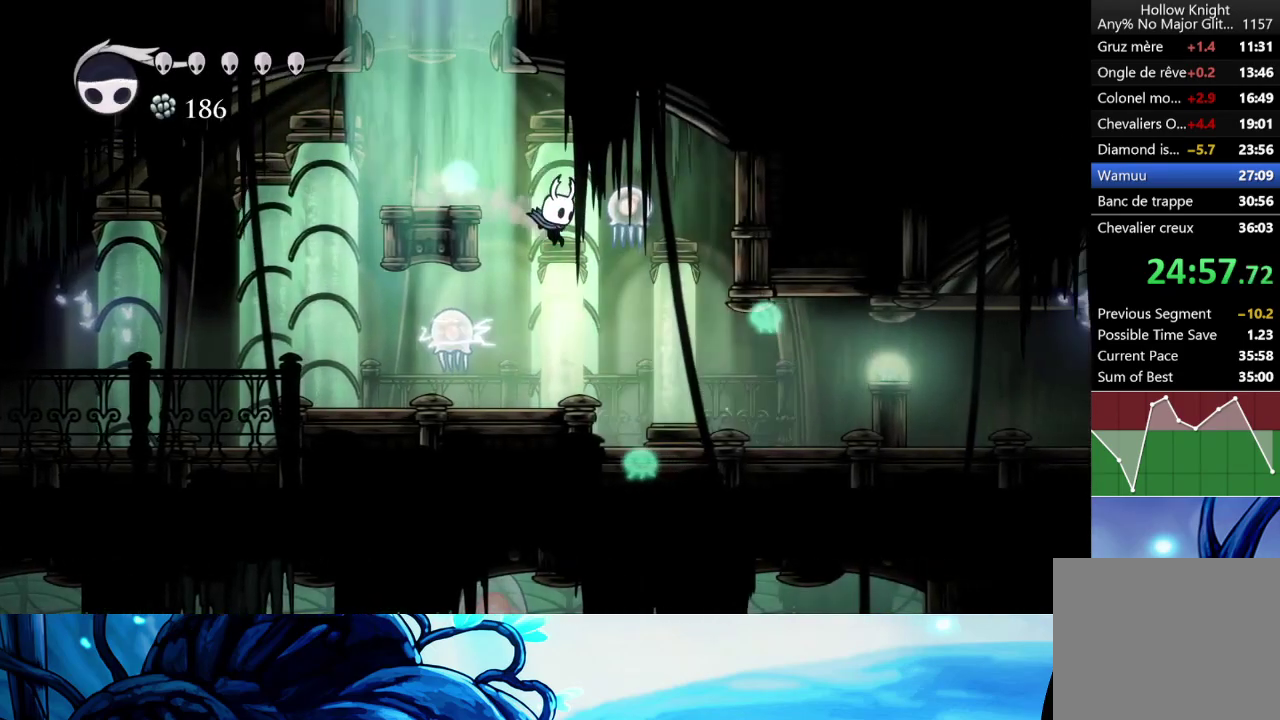
{"buttons": ["R2"], "left_stick": "right", "right_stick": "center", "events": [[83, "X", "down"], [183, "X", "up"], [283, "left_stick", "right"], [500, "R2", "down"]]}
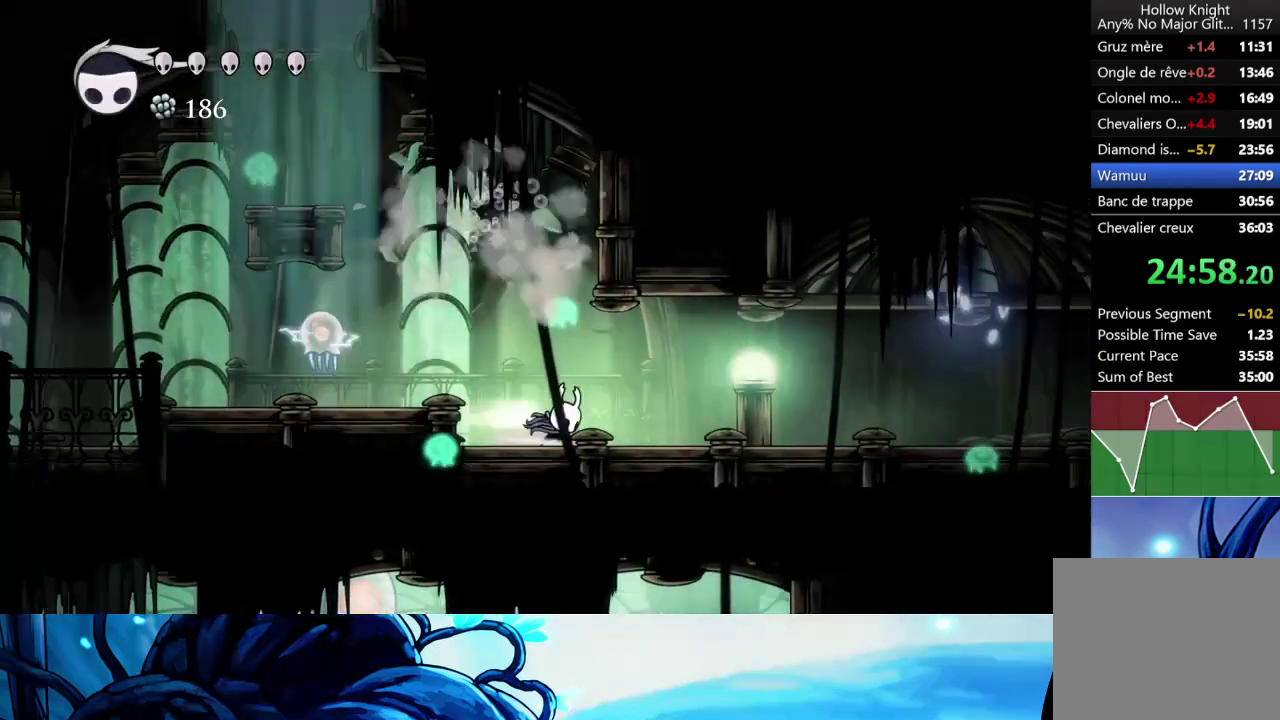
{"buttons": ["R2"], "left_stick": "right", "right_stick": "center", "events": [[117, "R2", "up"], [167, "R2", "down"], [250, "R2", "up"], [333, "R2", "down"], [417, "R2", "up"], [483, "R2", "down"]]}
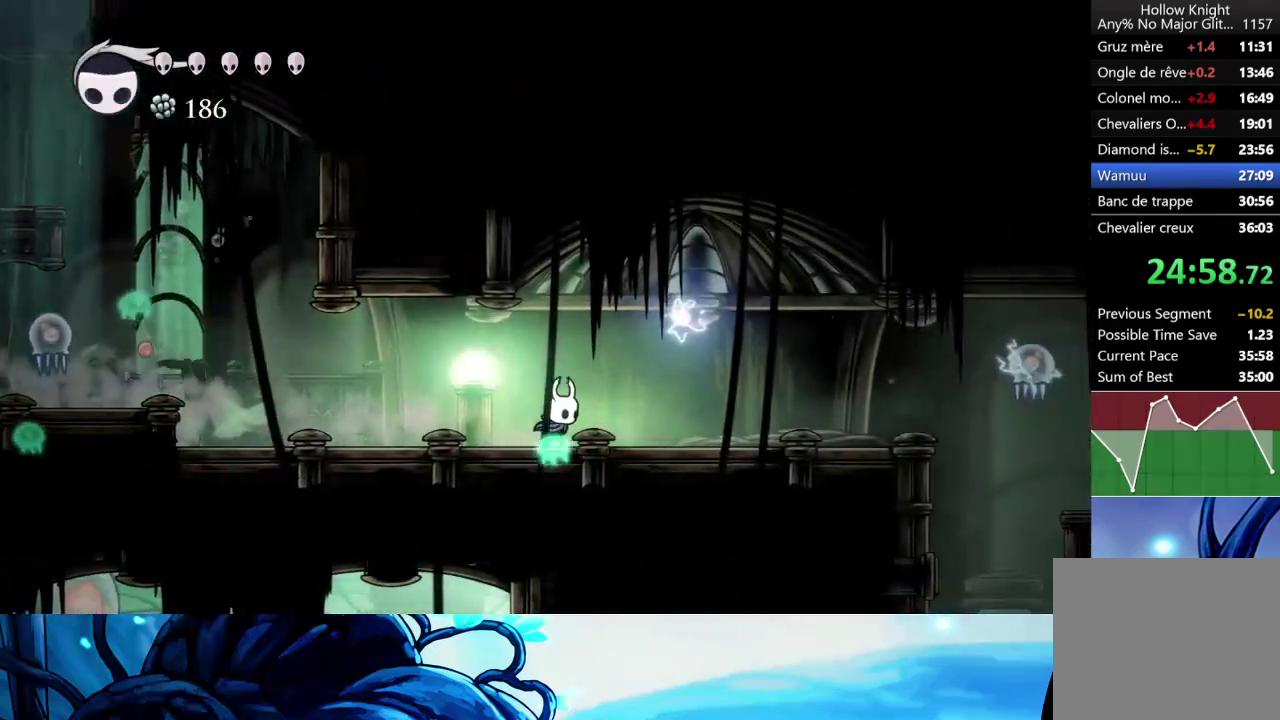
{"buttons": [], "left_stick": "right", "right_stick": "center", "events": [[100, "R2", "up"], [167, "R2", "down"], [283, "R2", "up"]]}
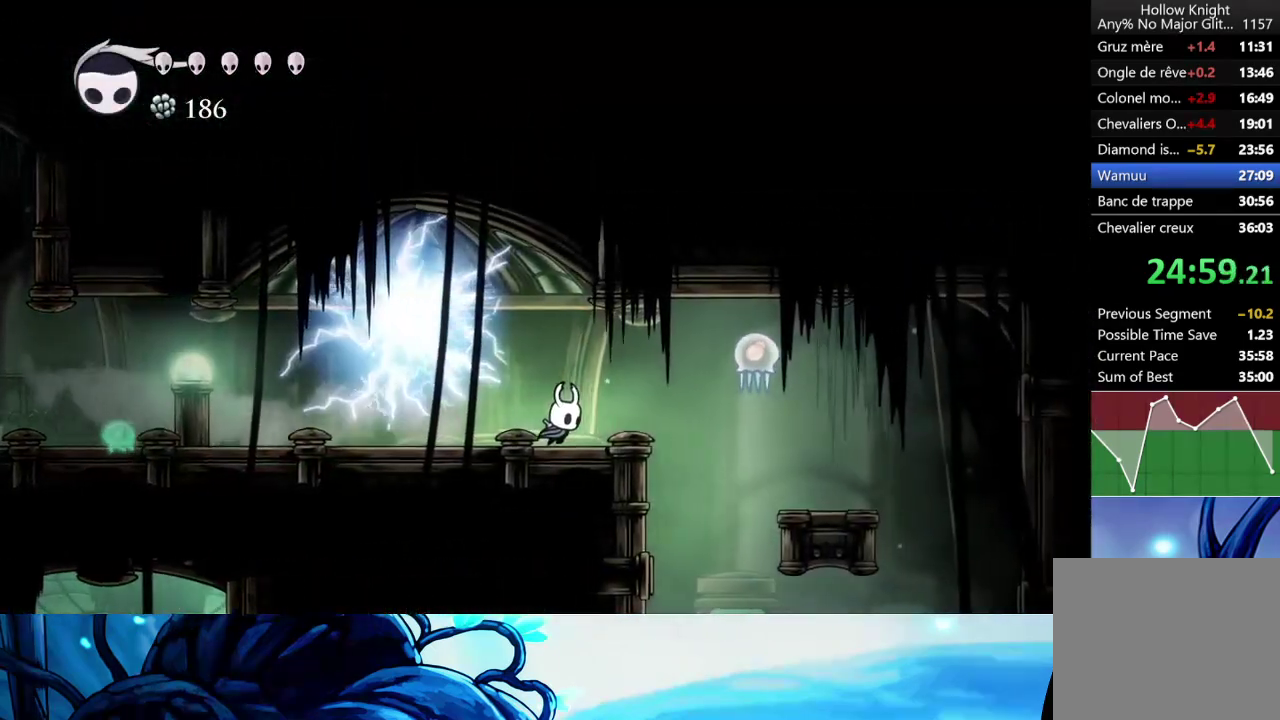
{"buttons": ["X"], "left_stick": "up-right", "right_stick": "center", "events": [[67, "A", "down"], [200, "A", "up"], [400, "left_stick", "up-right"], [483, "X", "down"]]}
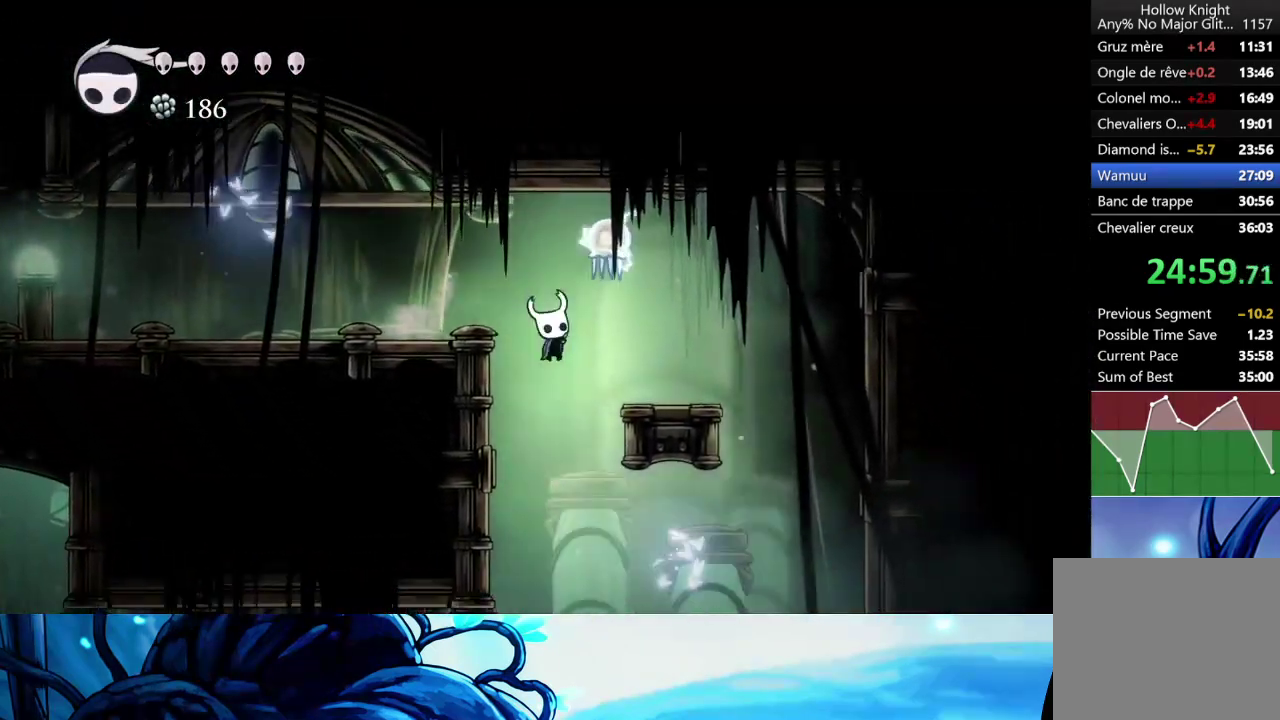
{"buttons": [], "left_stick": "left", "right_stick": "center", "events": [[17, "left_stick", "up"], [50, "X", "up"], [133, "left_stick", "up-left"], [233, "left_stick", "center"], [417, "left_stick", "left"]]}
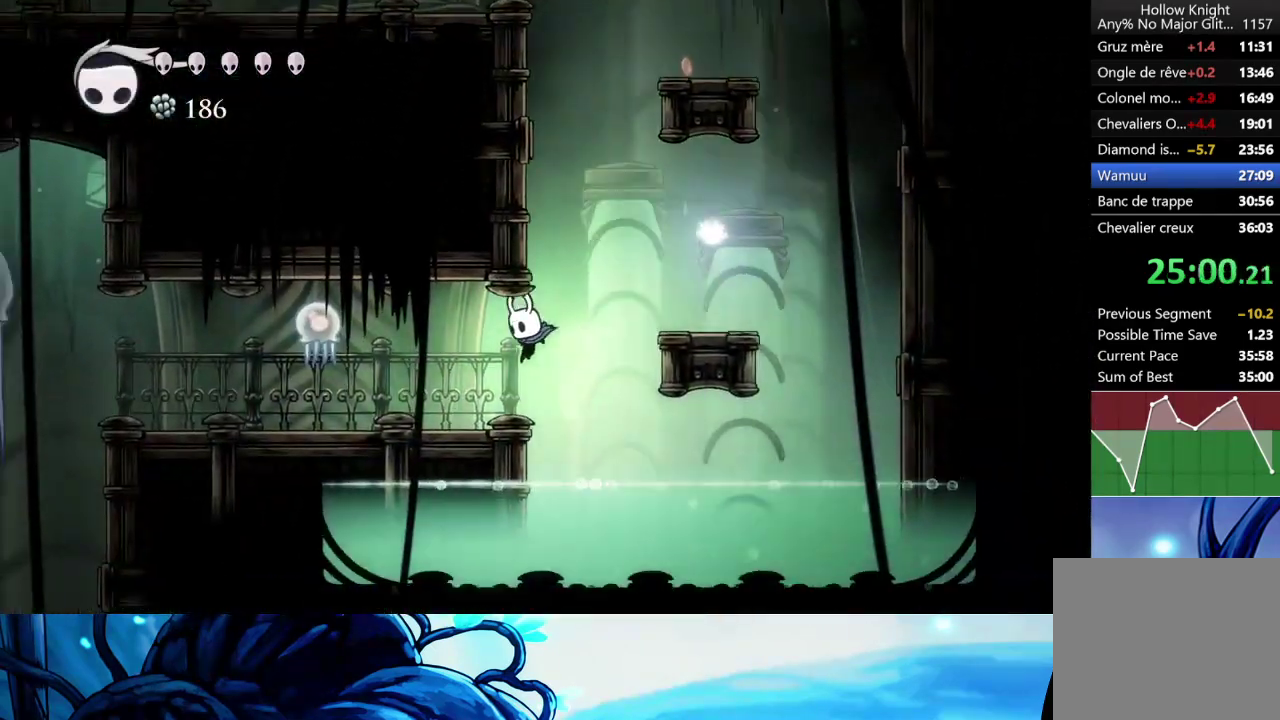
{"buttons": ["X"], "left_stick": "up-left", "right_stick": "center", "events": [[100, "left_stick", "up-left"], [467, "X", "down"]]}
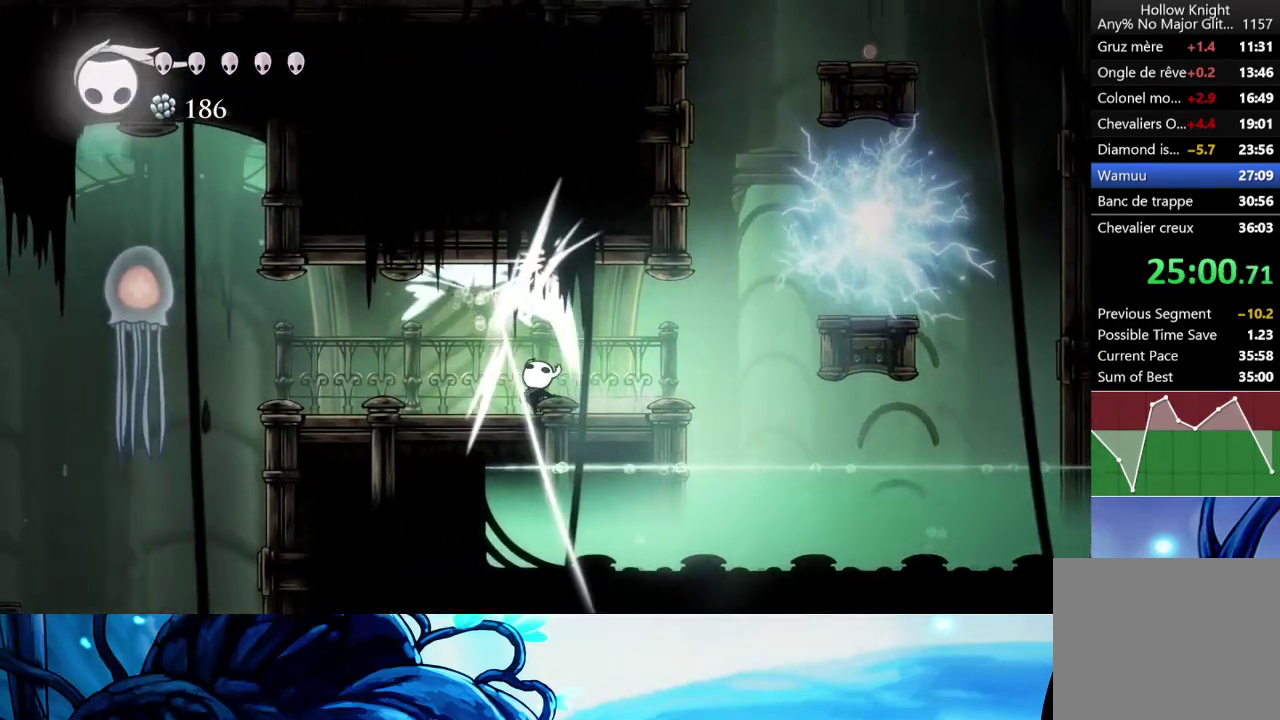
{"buttons": [], "left_stick": "left", "right_stick": "center", "events": [[33, "X", "up"], [167, "R2", "down"], [167, "left_stick", "left"], [300, "R2", "up"]]}
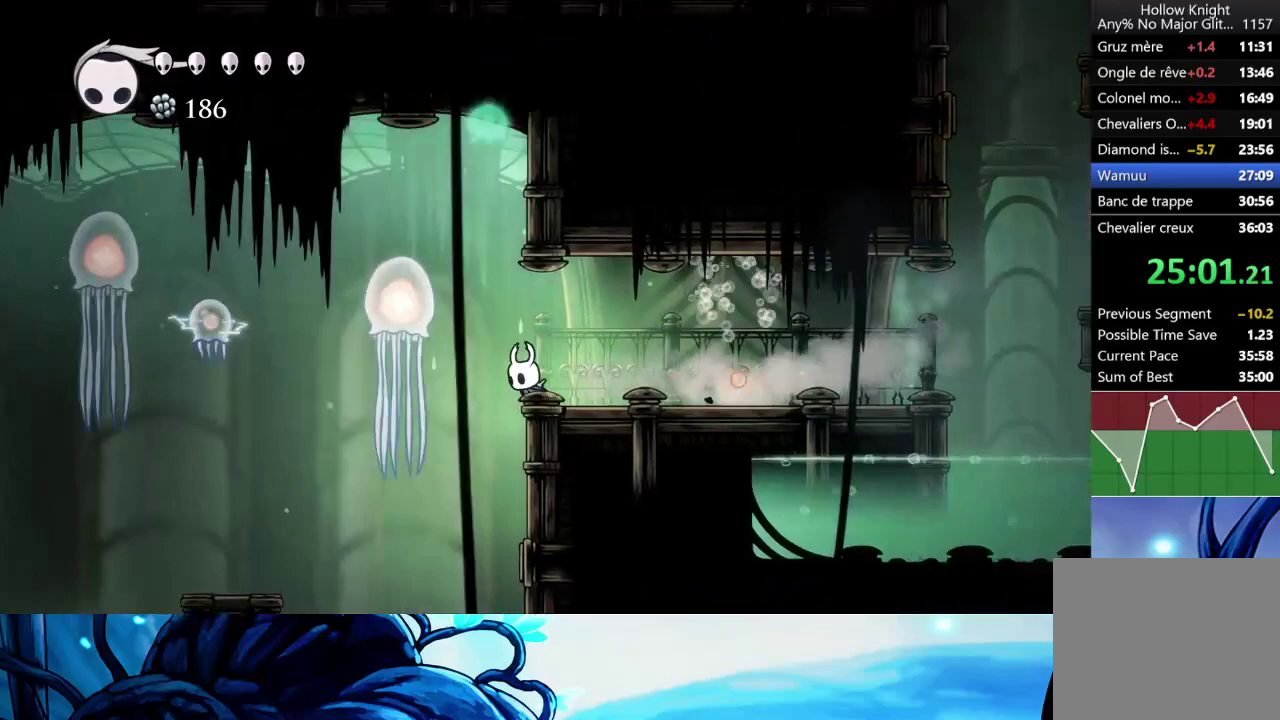
{"buttons": [], "left_stick": "center", "right_stick": "center", "events": [[117, "left_stick", "center"], [217, "SELECT", "down"], [333, "SELECT", "up"]]}
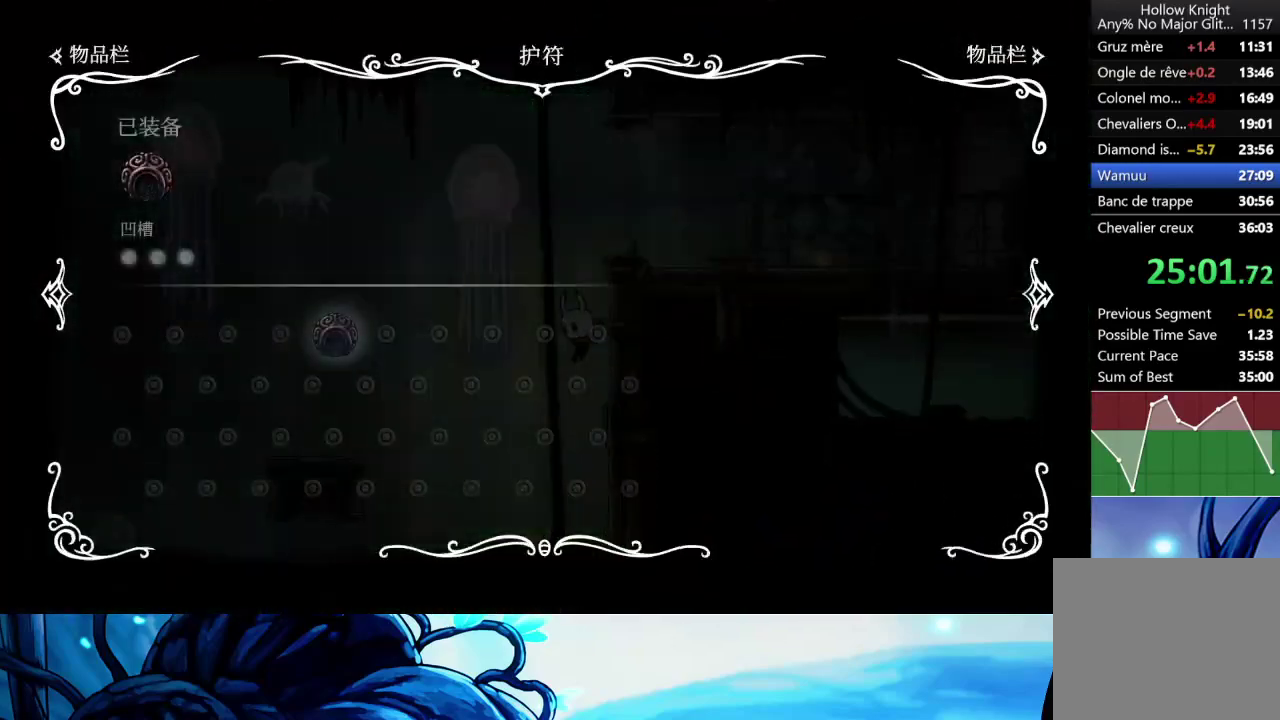
{"buttons": [], "left_stick": "center", "right_stick": "center", "events": [[400, "SELECT", "down"], [483, "SELECT", "up"]]}
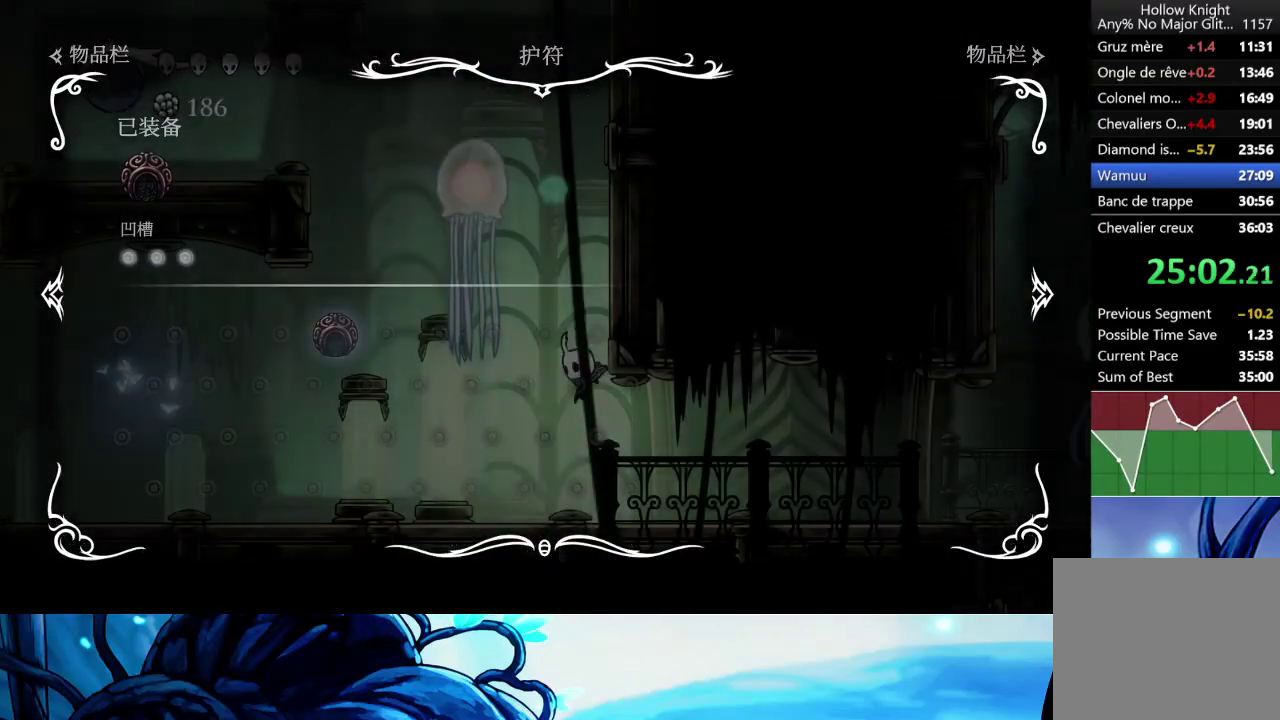
{"buttons": ["R2"], "left_stick": "right", "right_stick": "center", "events": [[133, "left_stick", "right"], [200, "R2", "down"], [317, "R2", "up"], [400, "R2", "down"]]}
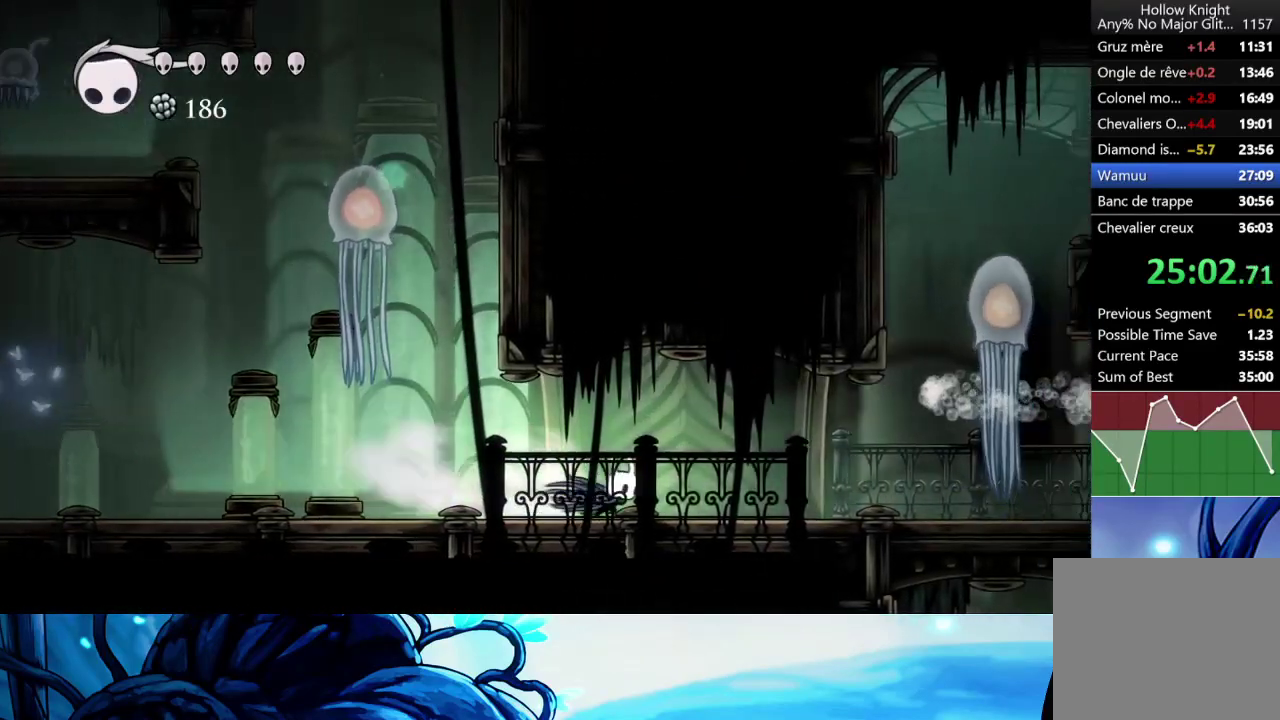
{"buttons": ["R2"], "left_stick": "right", "right_stick": "center", "events": [[33, "R2", "up"], [100, "R2", "down"], [217, "R2", "up"], [283, "R2", "down"], [400, "R2", "up"], [467, "R2", "down"]]}
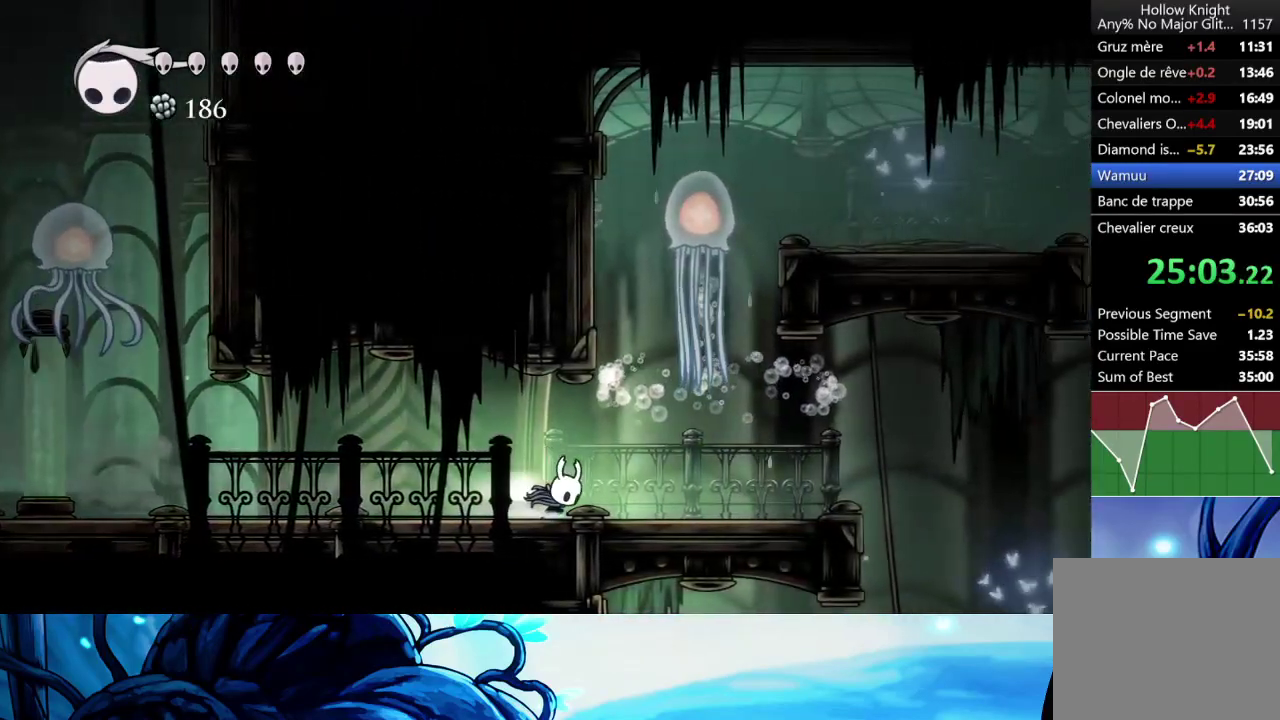
{"buttons": [], "left_stick": "center", "right_stick": "center", "events": [[67, "R2", "up"], [133, "R2", "down"], [233, "R2", "up"], [417, "left_stick", "center"]]}
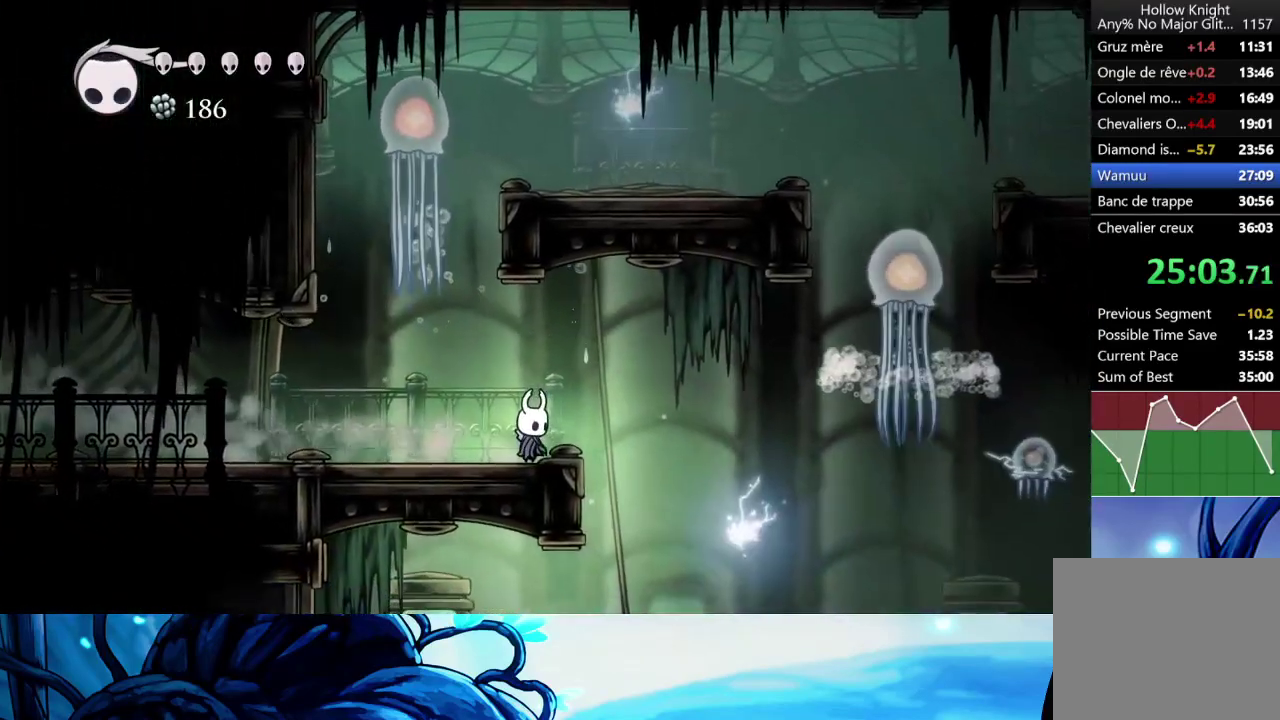
{"buttons": [], "left_stick": "right", "right_stick": "center", "events": [[483, "left_stick", "right"]]}
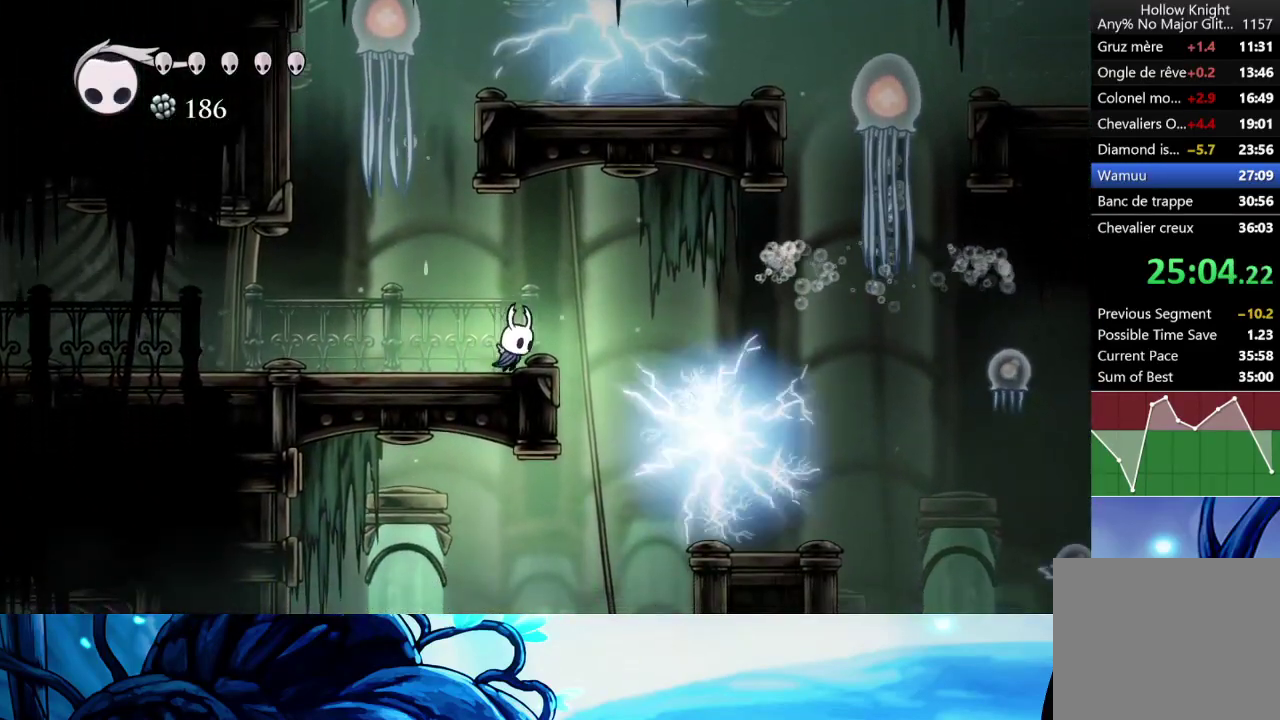
{"buttons": [], "left_stick": "right", "right_stick": "center", "events": [[50, "A", "down"], [233, "A", "up"]]}
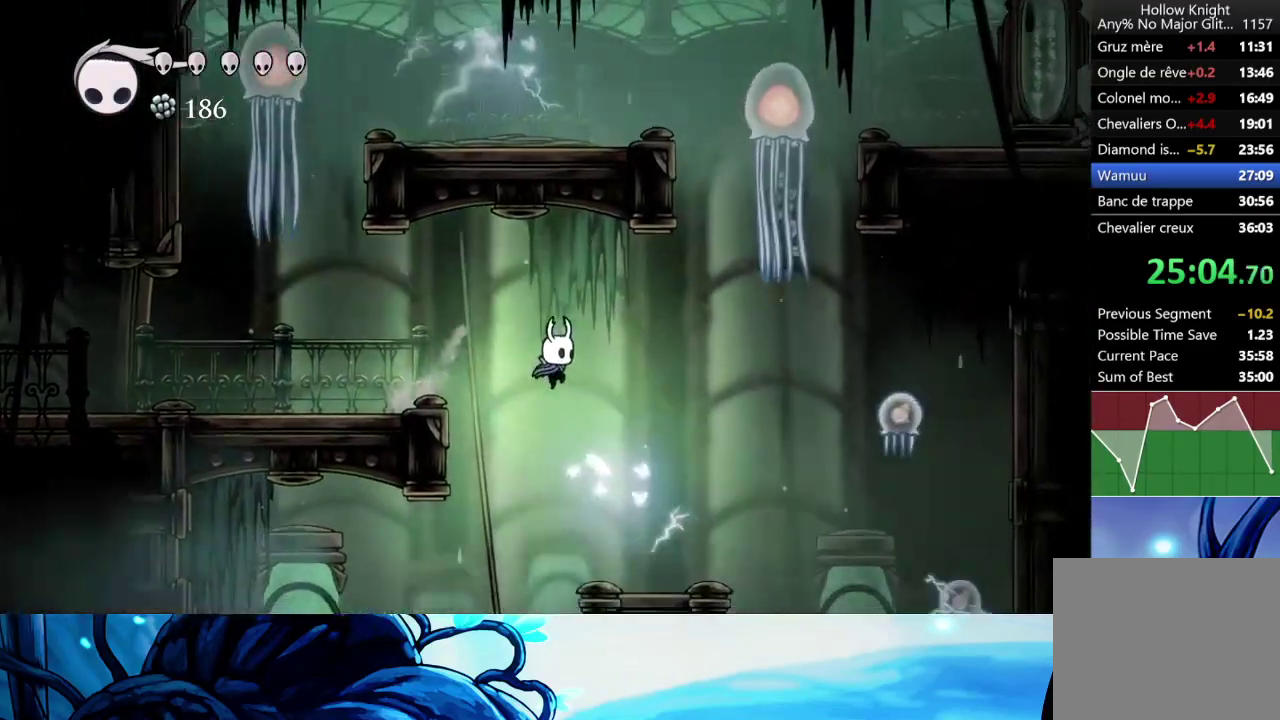
{"buttons": [], "left_stick": "right", "right_stick": "center", "events": [[200, "R2", "down"], [317, "R2", "up"]]}
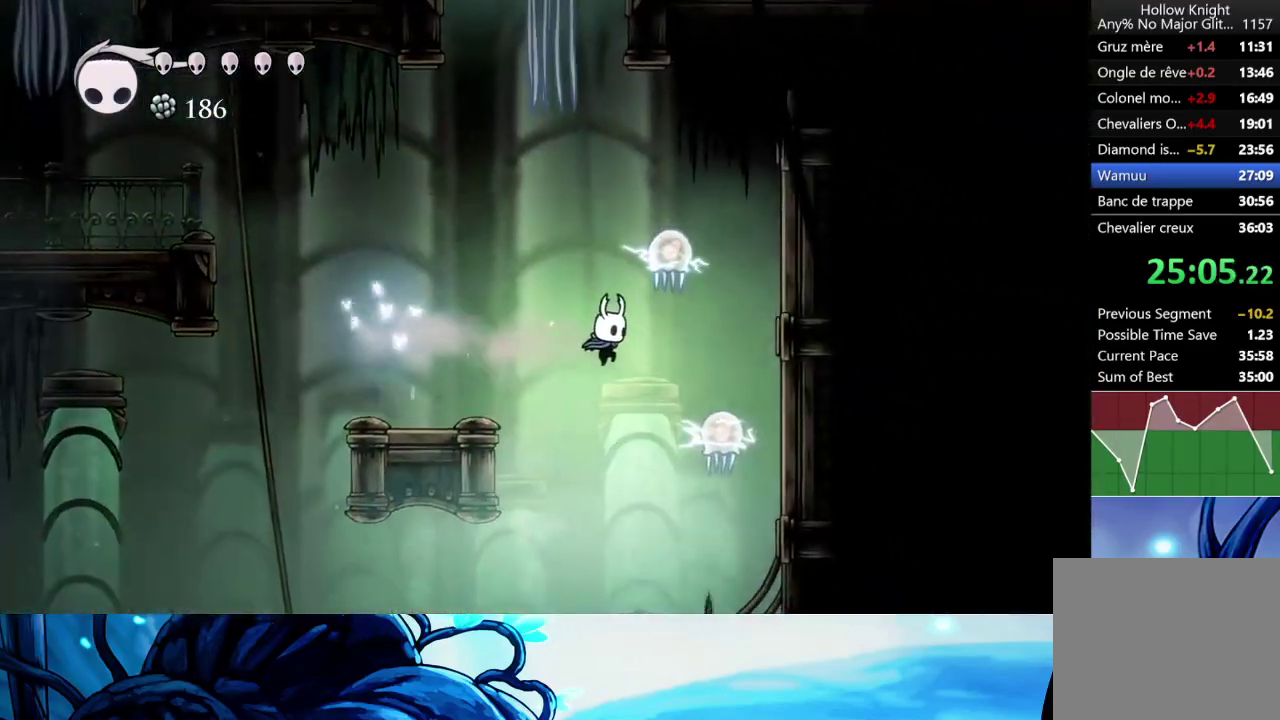
{"buttons": [], "left_stick": "center", "right_stick": "center", "events": [[17, "left_stick", "up-right"], [133, "X", "down"], [217, "X", "up"], [233, "left_stick", "up"], [350, "left_stick", "center"]]}
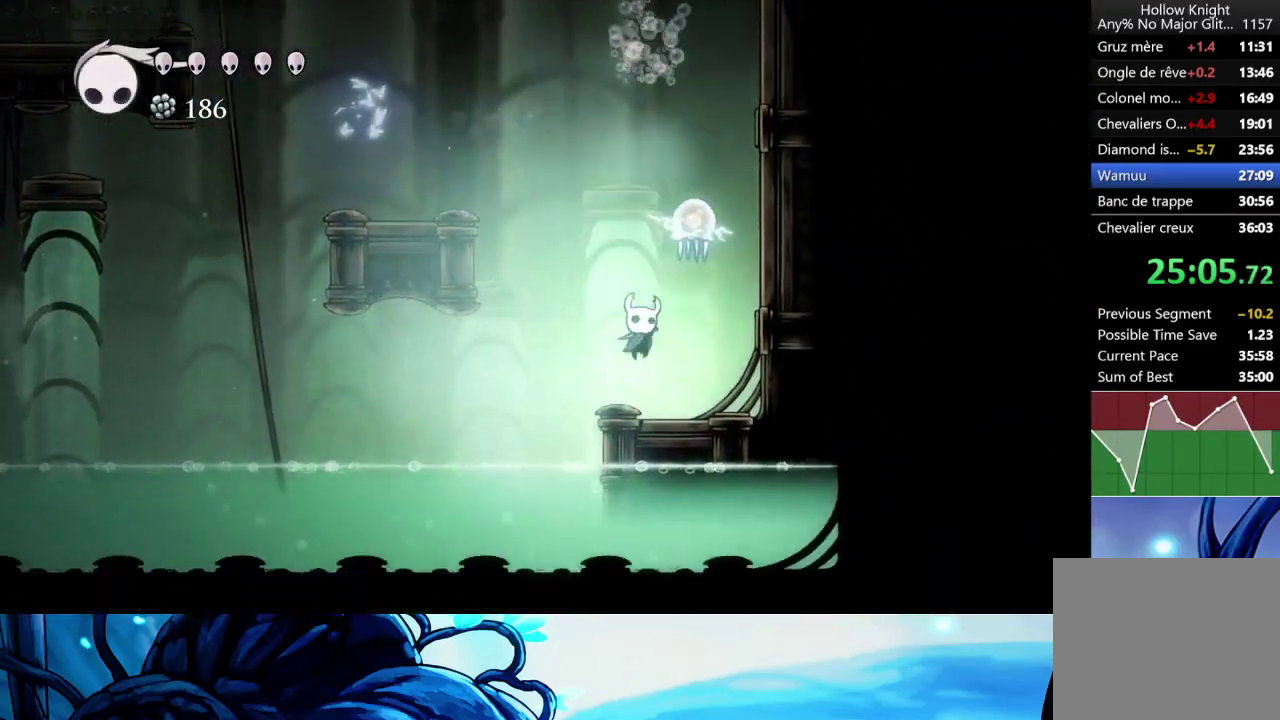
{"buttons": ["L2"], "left_stick": "center", "right_stick": "center", "events": [[17, "left_stick", "right"], [133, "left_stick", "left"], [250, "L2", "down"], [267, "left_stick", "center"]]}
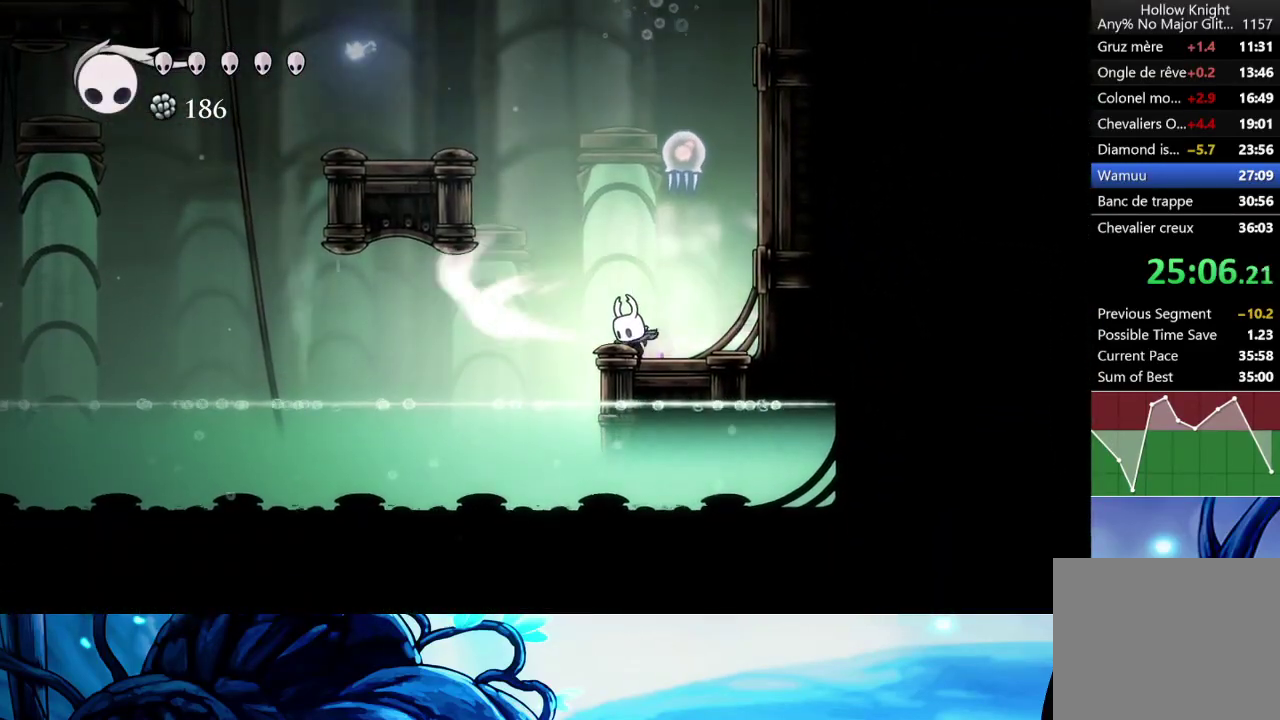
{"buttons": ["L2"], "left_stick": "center", "right_stick": "center", "events": []}
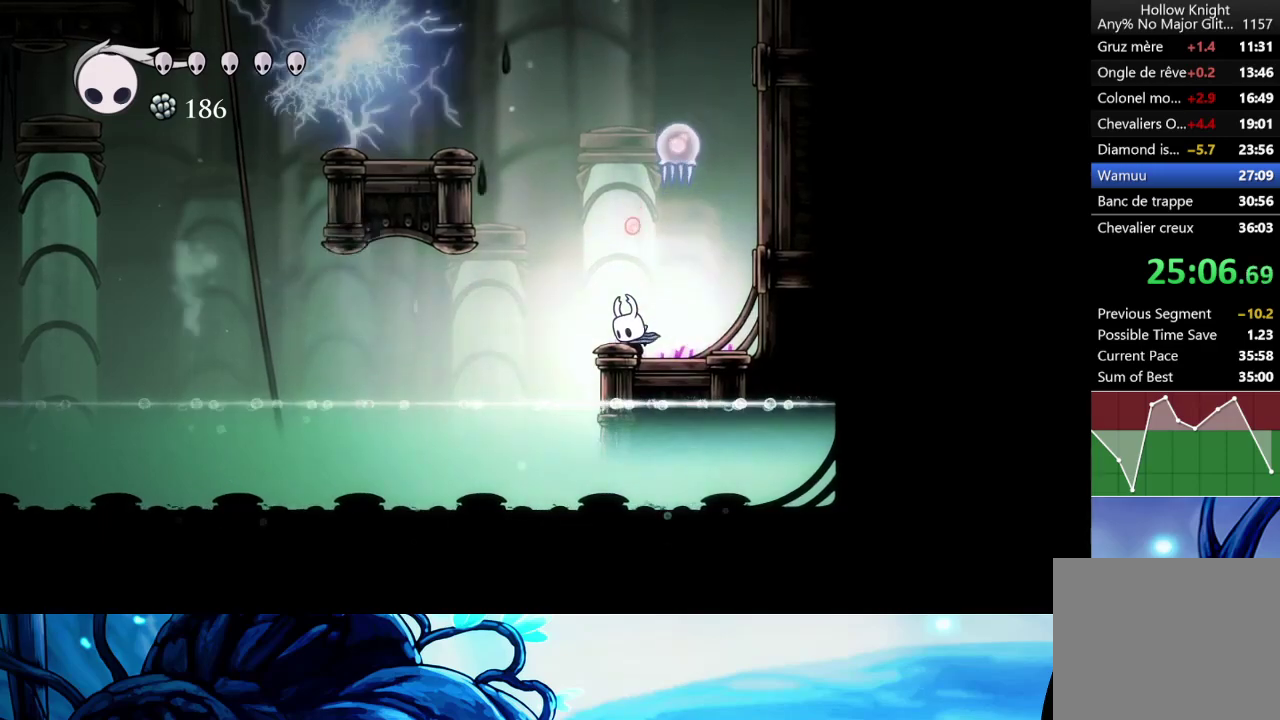
{"buttons": [], "left_stick": "center", "right_stick": "center", "events": [[67, "L2", "up"]]}
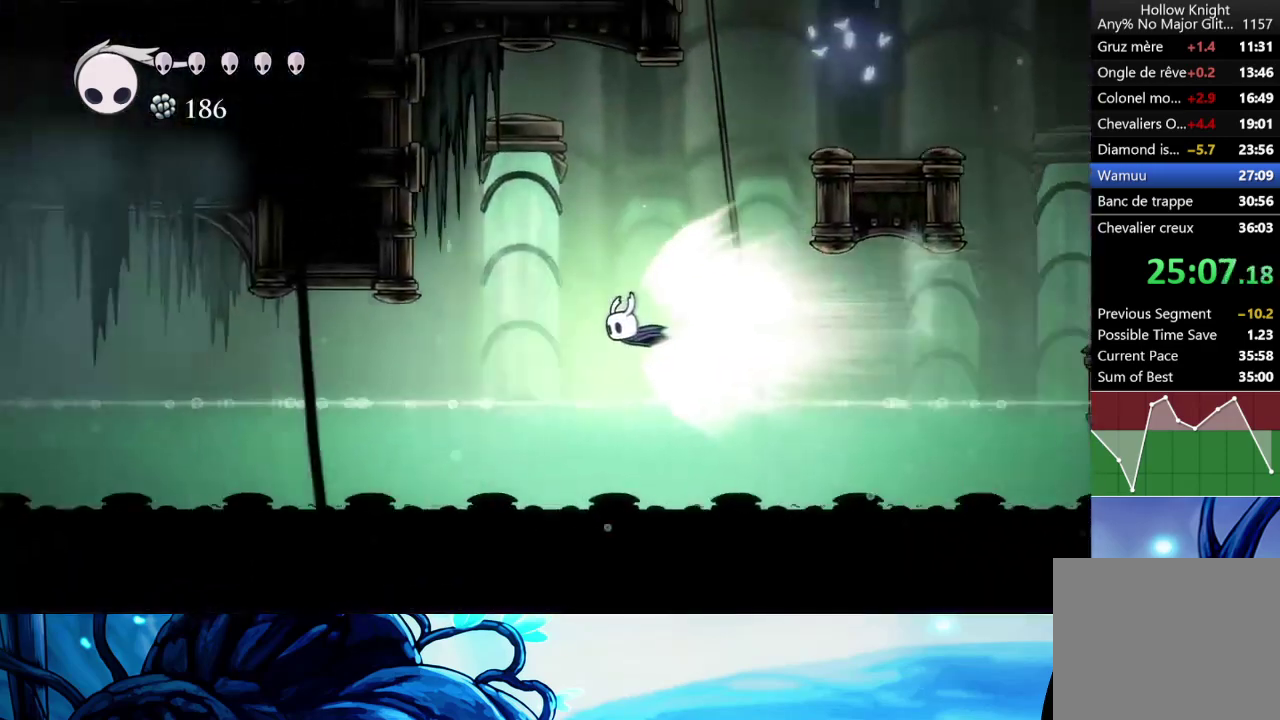
{"buttons": [], "left_stick": "center", "right_stick": "center", "events": []}
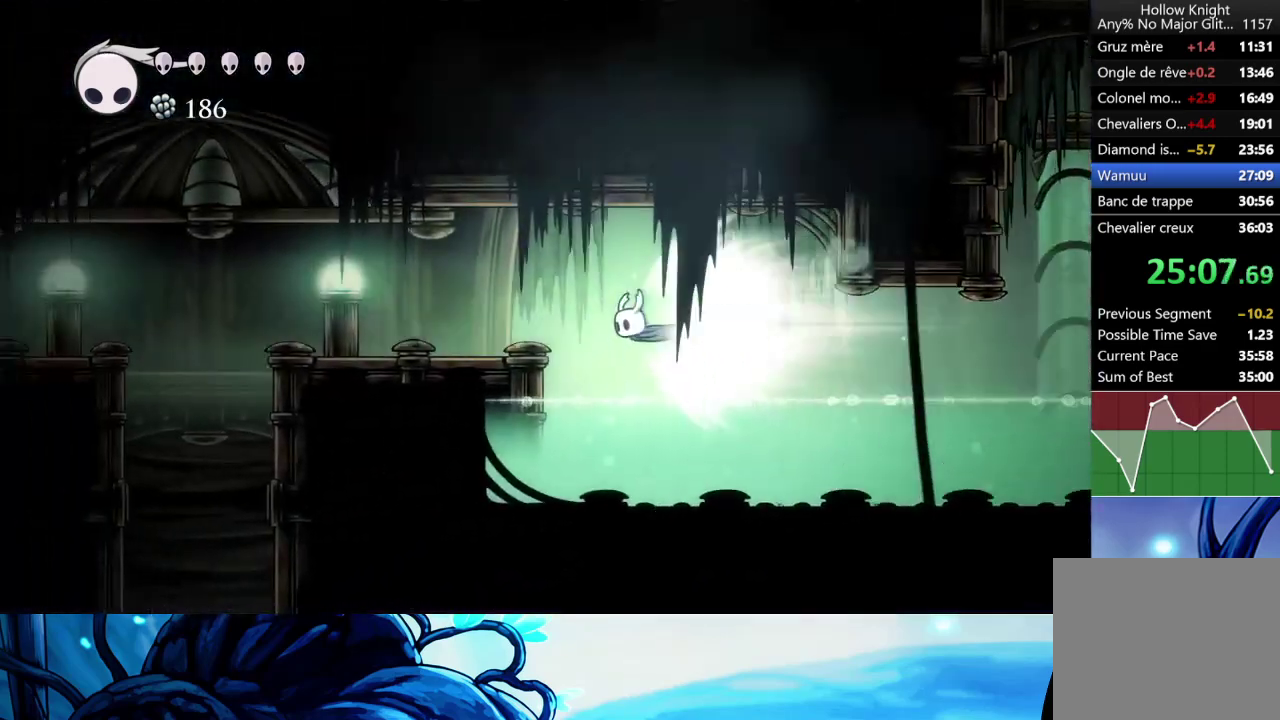
{"buttons": [], "left_stick": "center", "right_stick": "center", "events": [[233, "A", "down"], [333, "A", "up"]]}
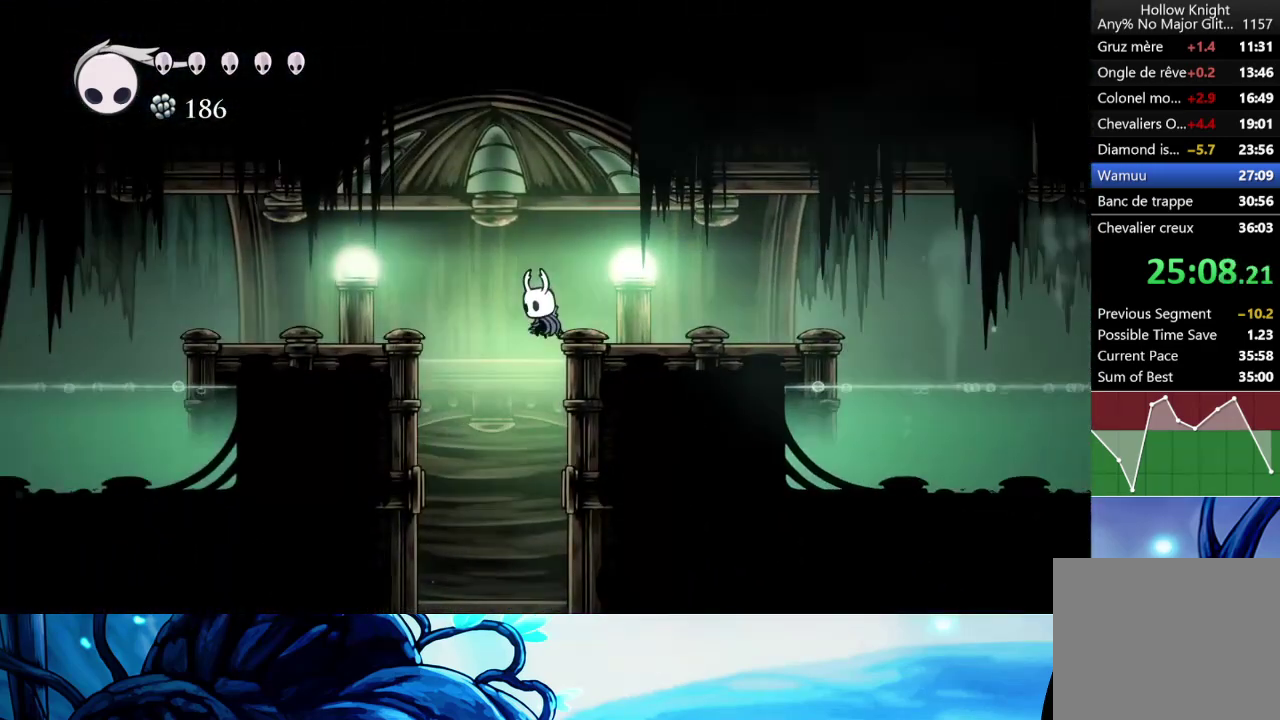
{"buttons": [], "left_stick": "center", "right_stick": "center", "events": []}
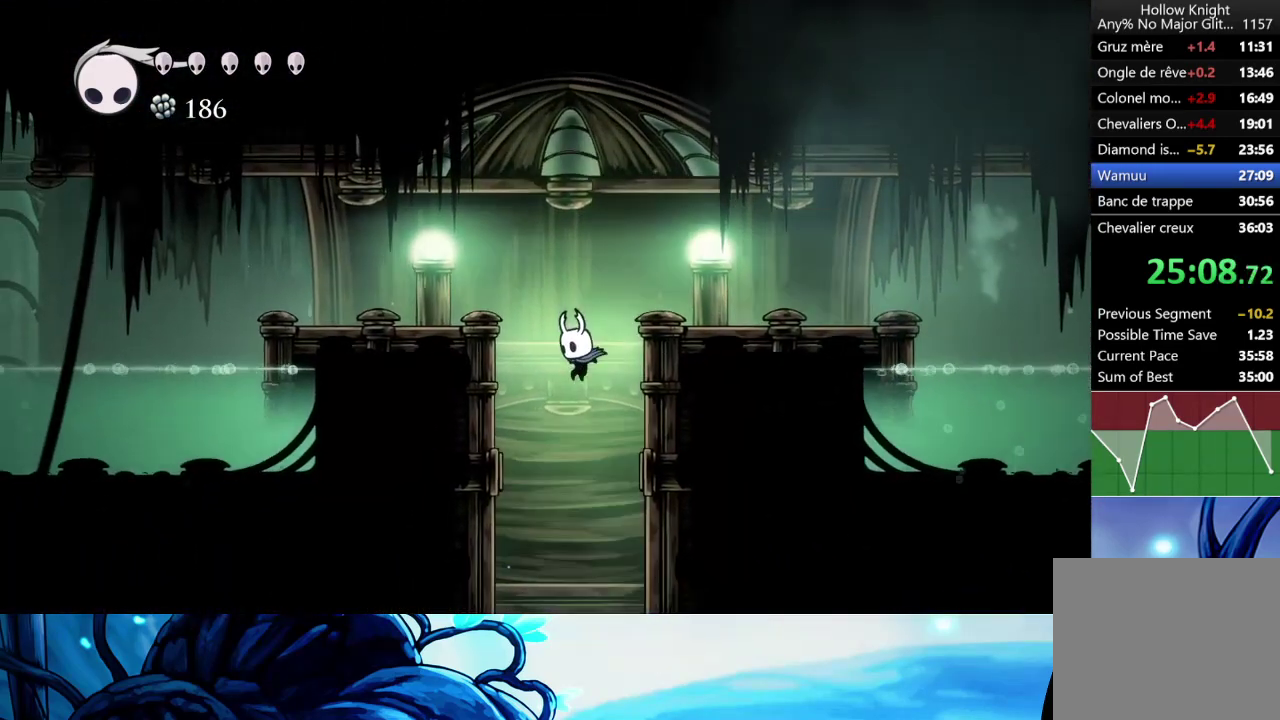
{"buttons": [], "left_stick": "right", "right_stick": "center", "events": [[33, "left_stick", "right"], [133, "left_stick", "center"], [500, "left_stick", "right"]]}
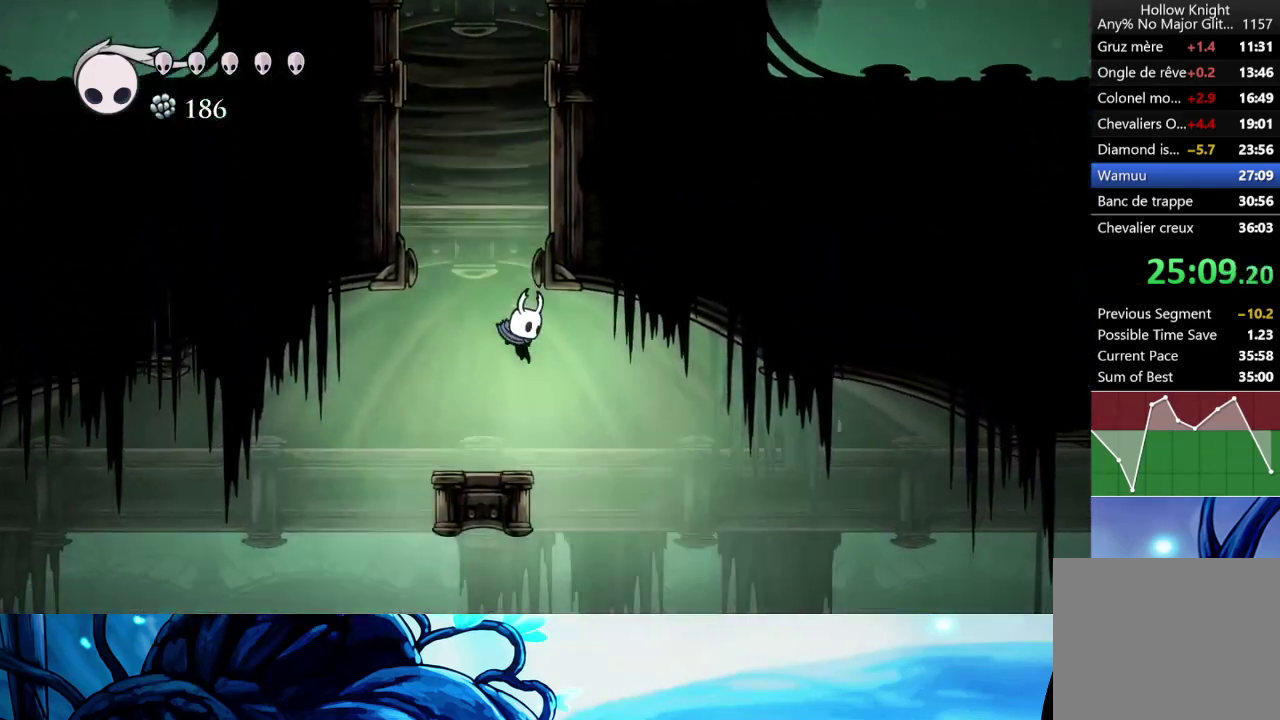
{"buttons": [], "left_stick": "center", "right_stick": "center", "events": [[267, "left_stick", "center"], [350, "SELECT", "down"], [450, "SELECT", "up"]]}